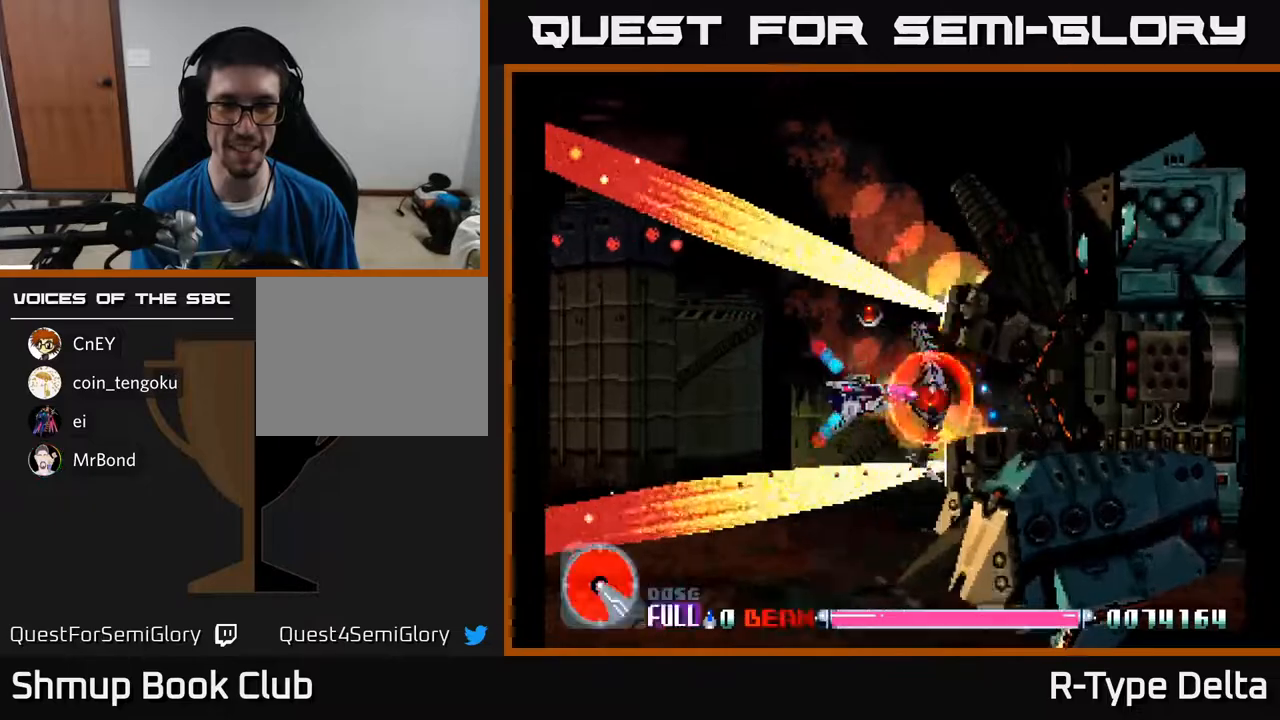
Gameplay with a controller (Xbox layout); each line is a JSON object with the inputs held at the frame after it. "events" lists button and stick changes between this image and that frame as [ms after this image, input, new state], when the widget could be followed in between. Not read: left_stick right_stick.
{"buttons": ["X"], "events": [[183, "DPAD_UP", "down"], [267, "DPAD_UP", "up"]]}
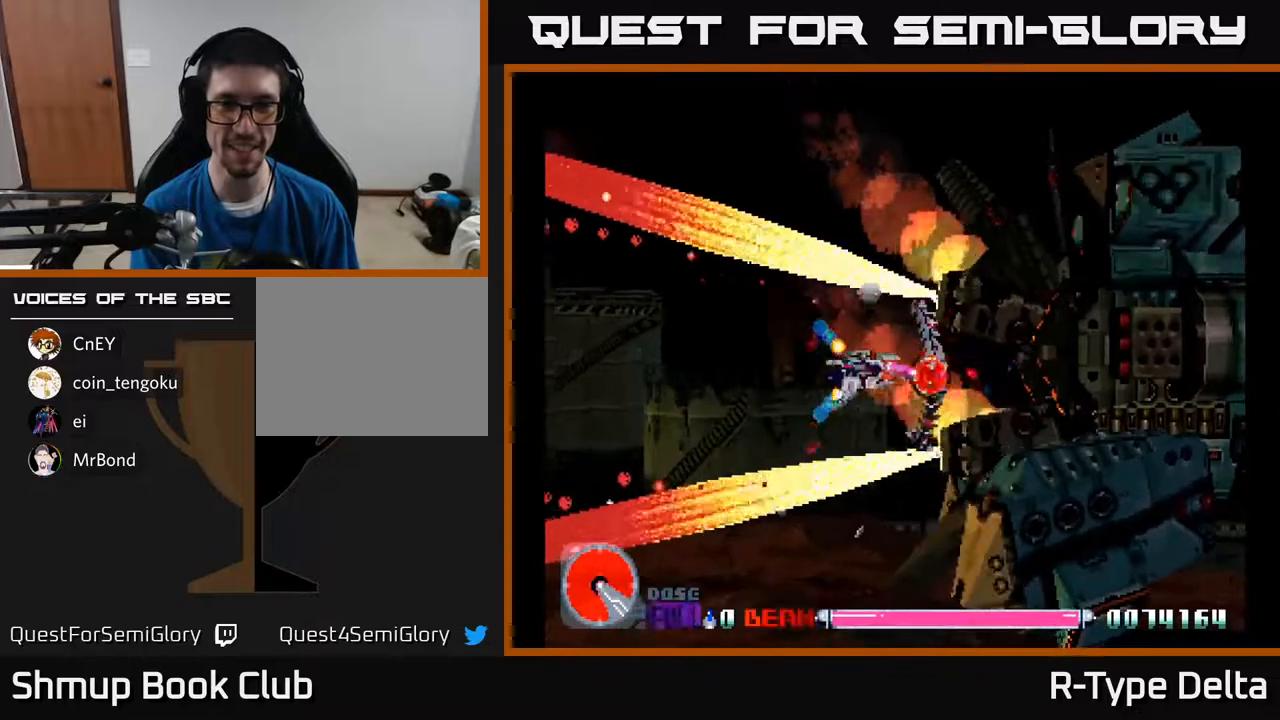
{"buttons": ["X"], "events": [[200, "DPAD_UP", "down"], [200, "X", "up"], [233, "DPAD_UP", "up"], [250, "X", "down"]]}
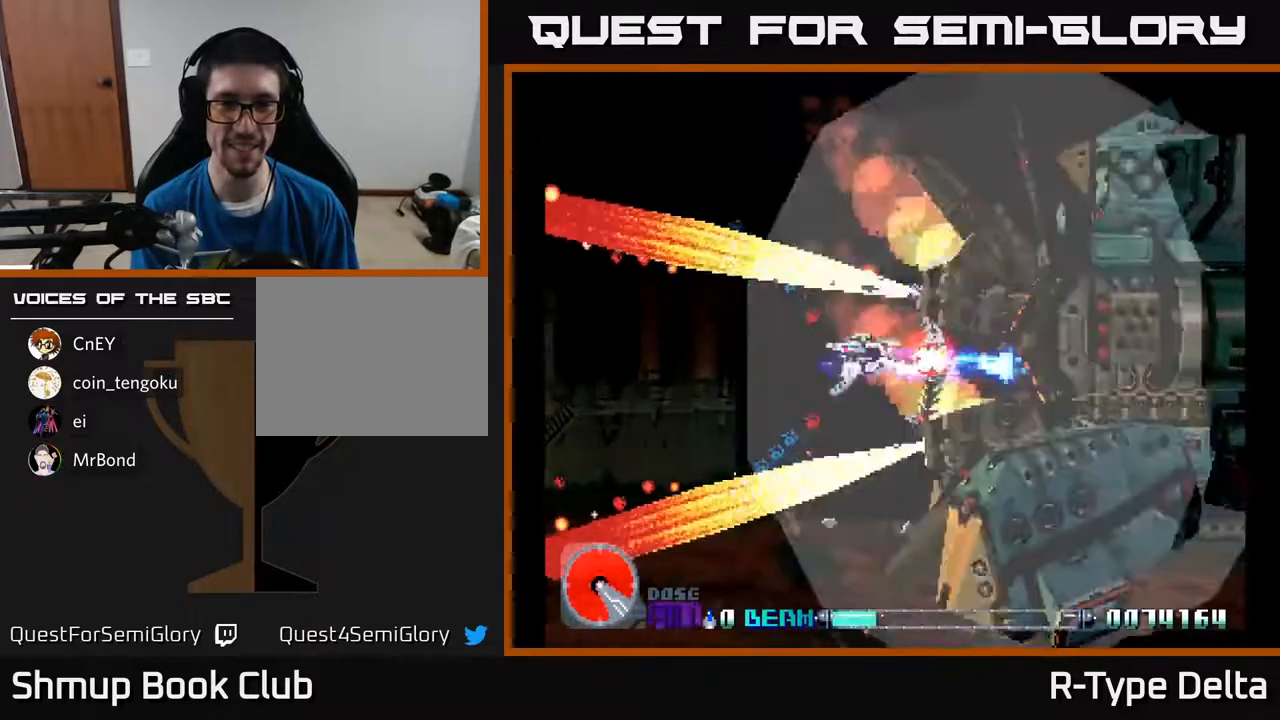
{"buttons": ["X"], "events": [[217, "DPAD_DOWN", "down"], [317, "DPAD_DOWN", "up"]]}
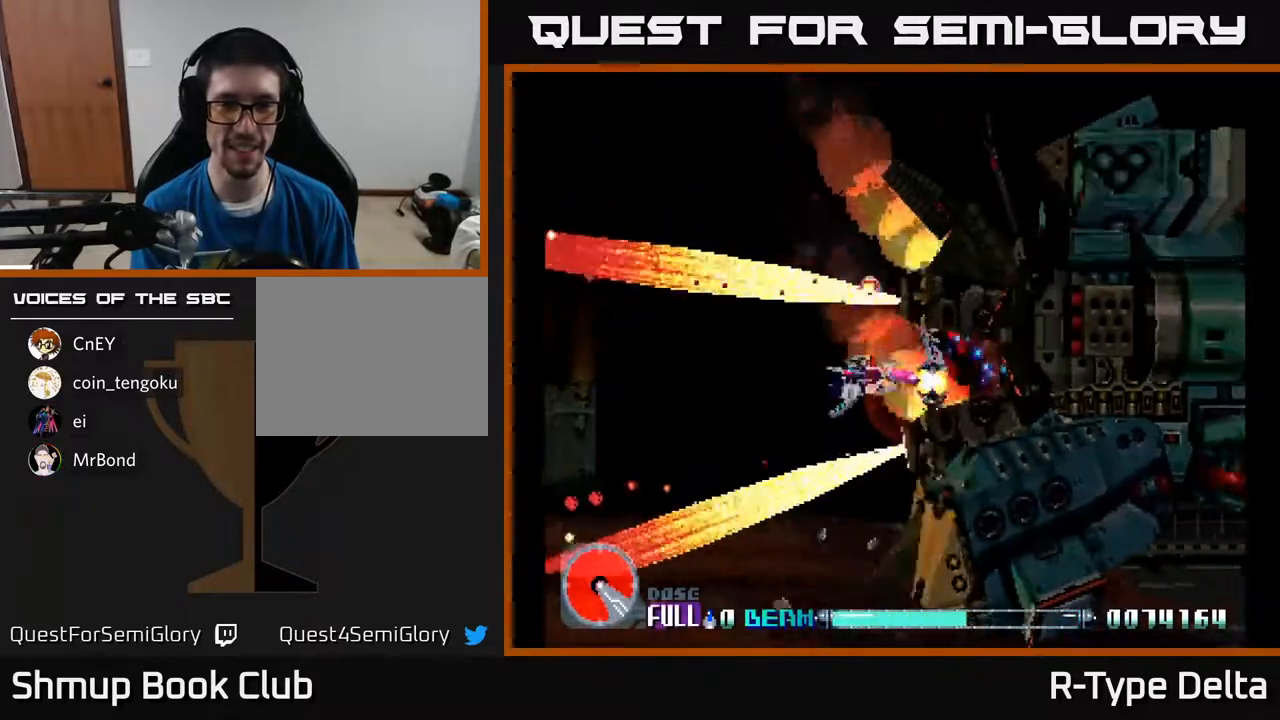
{"buttons": ["X"], "events": [[200, "DPAD_LEFT", "down"], [317, "DPAD_LEFT", "up"]]}
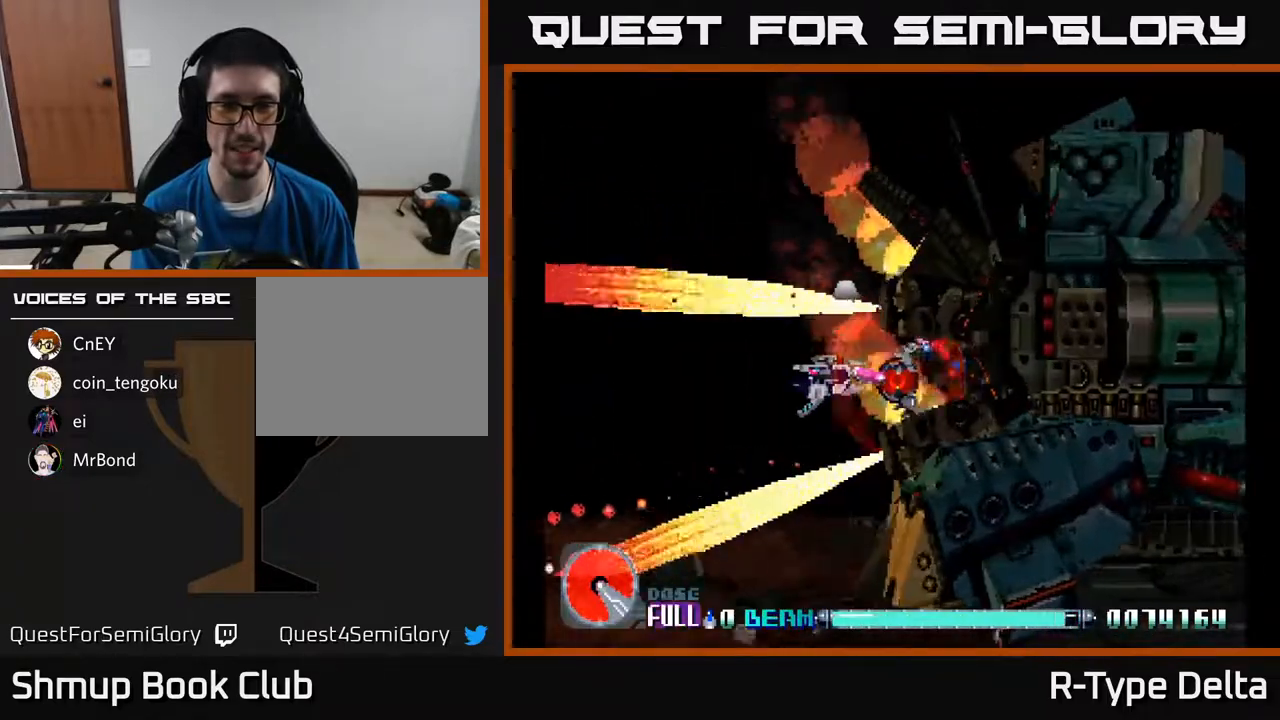
{"buttons": ["X"], "events": [[100, "X", "up"], [133, "DPAD_LEFT", "down"], [167, "X", "down"], [217, "DPAD_LEFT", "up"]]}
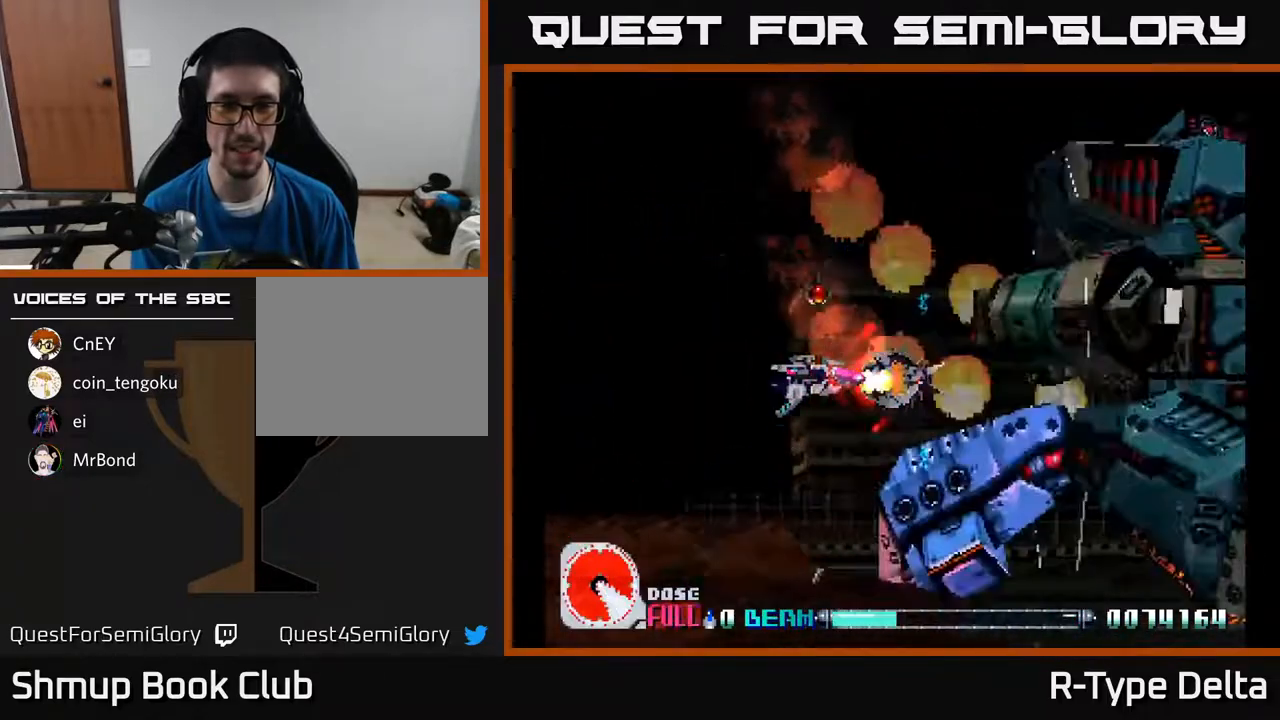
{"buttons": ["X", "DPAD_UP", "DPAD_RIGHT"], "events": [[267, "DPAD_UP", "down"], [433, "DPAD_RIGHT", "down"]]}
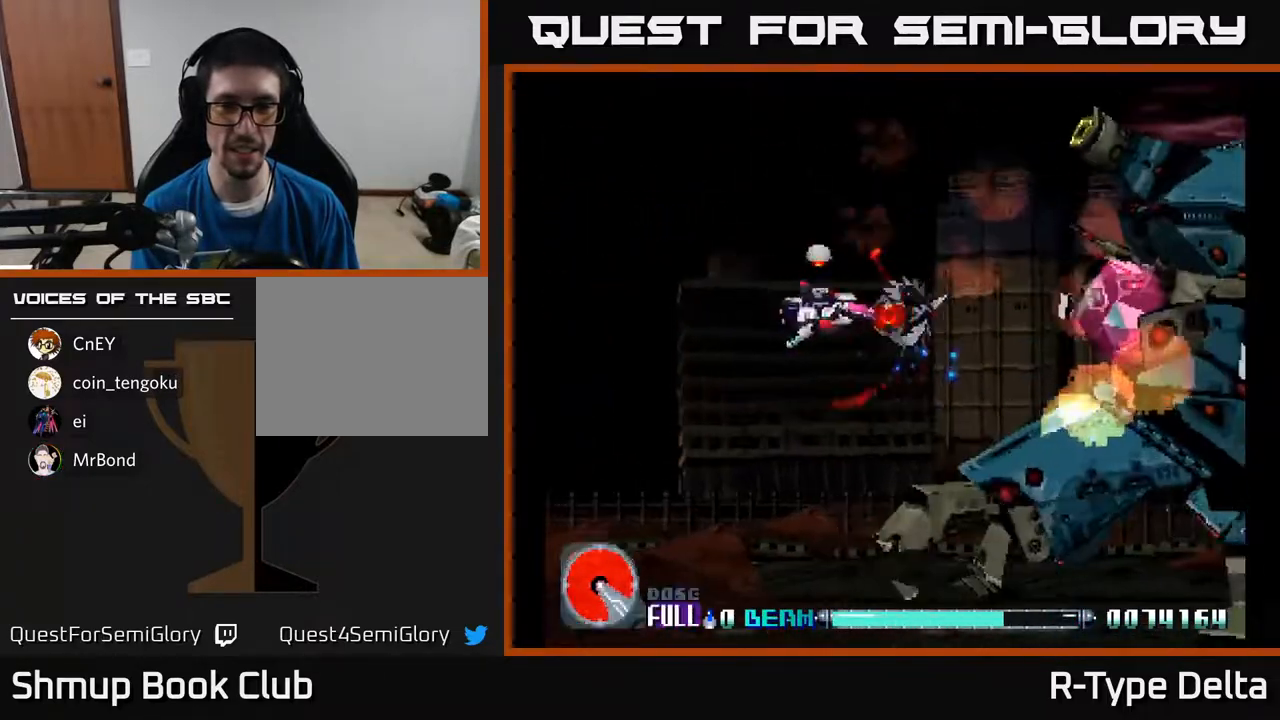
{"buttons": ["X", "DPAD_UP", "DPAD_RIGHT"], "events": [[83, "DPAD_RIGHT", "up"], [333, "DPAD_RIGHT", "down"]]}
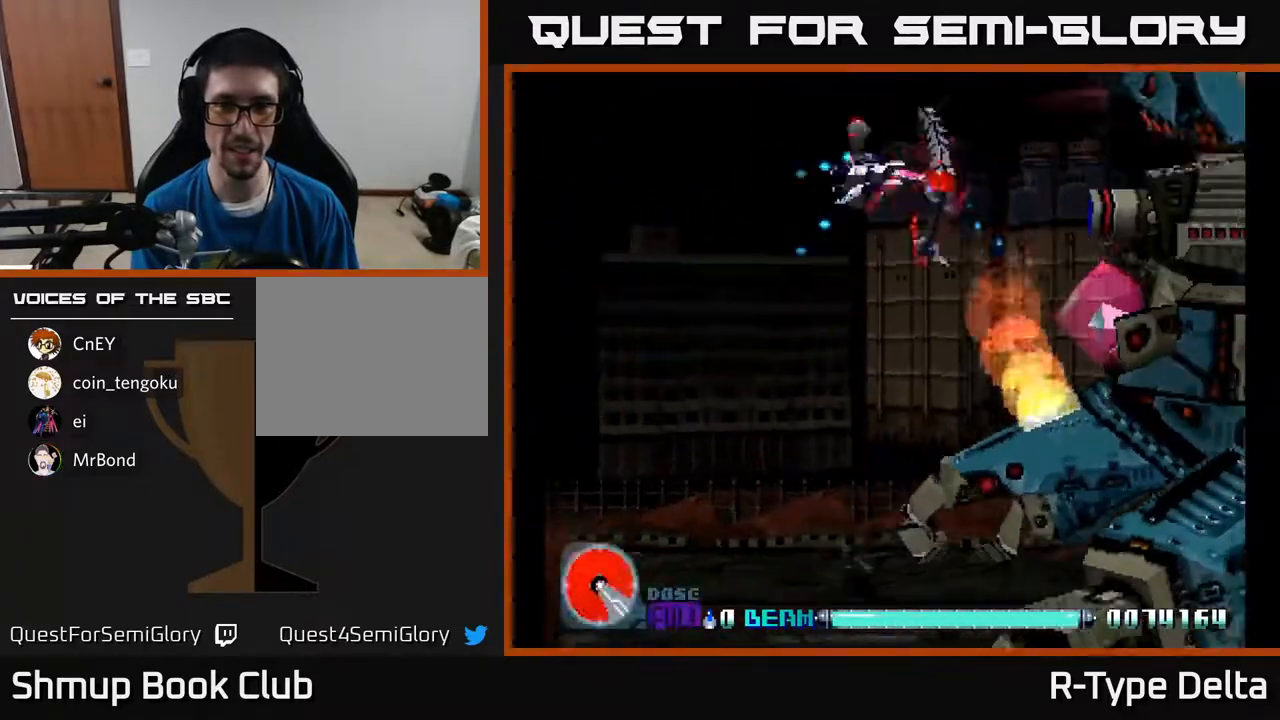
{"buttons": ["X", "DPAD_UP", "DPAD_RIGHT"], "events": [[450, "DPAD_UP", "up"], [467, "DPAD_UP", "down"]]}
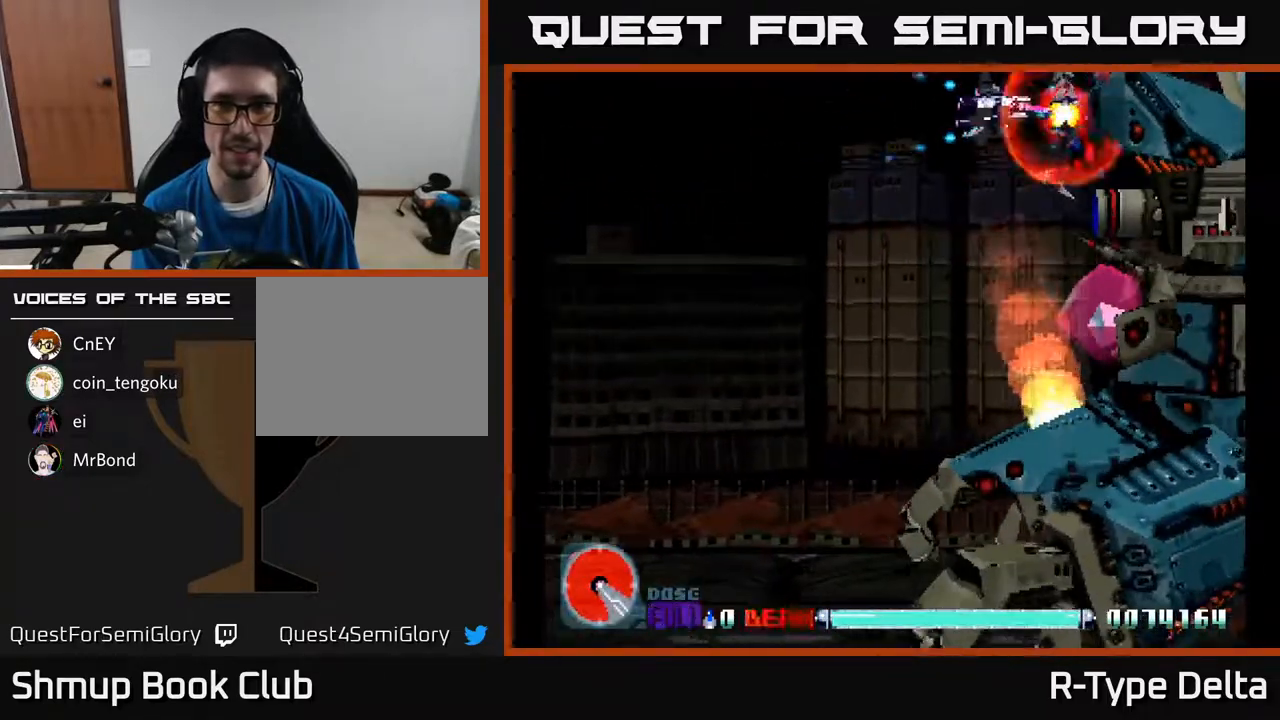
{"buttons": ["X"], "events": [[17, "DPAD_RIGHT", "up"], [33, "DPAD_UP", "up"], [350, "DPAD_RIGHT", "down"], [383, "DPAD_RIGHT", "up"]]}
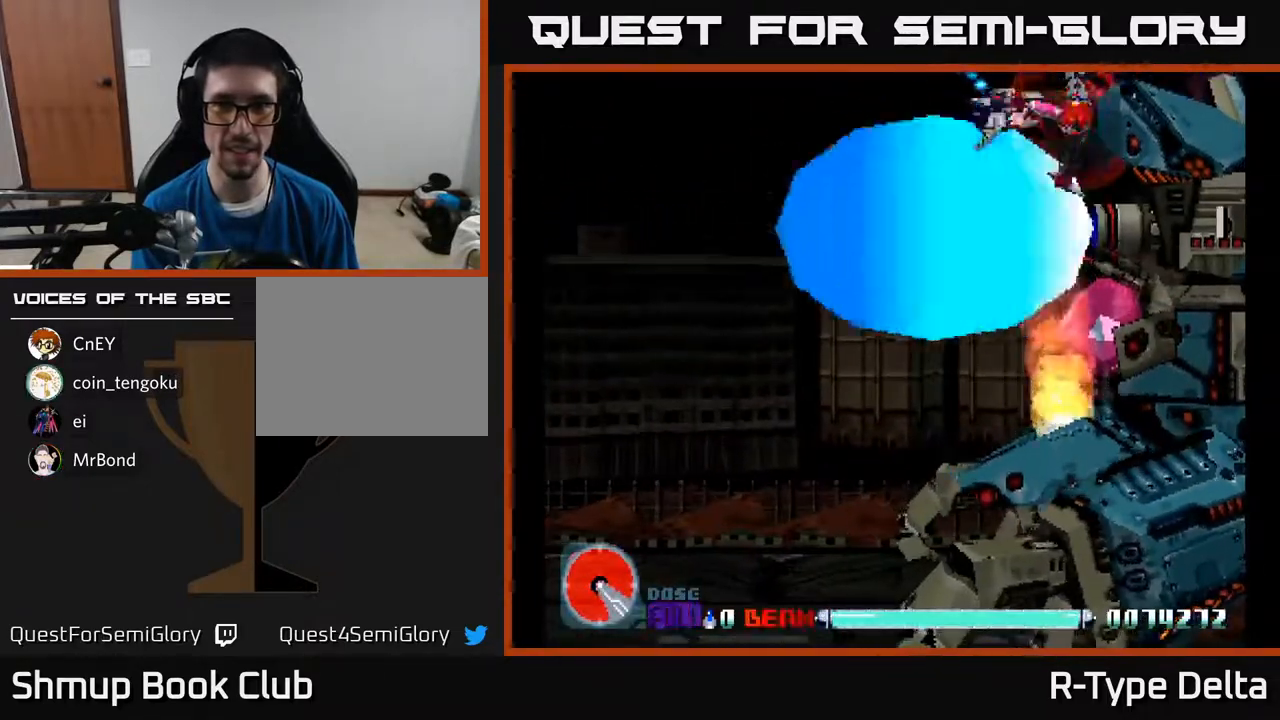
{"buttons": ["X"], "events": []}
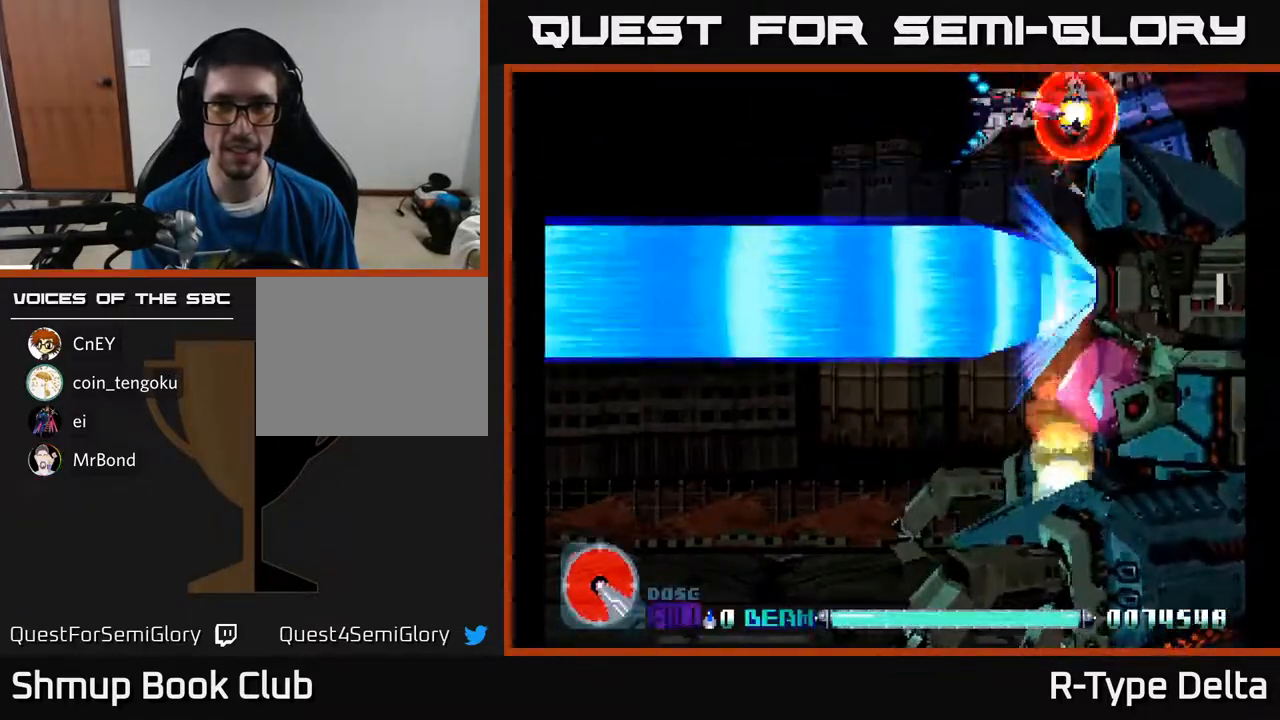
{"buttons": ["X"], "events": []}
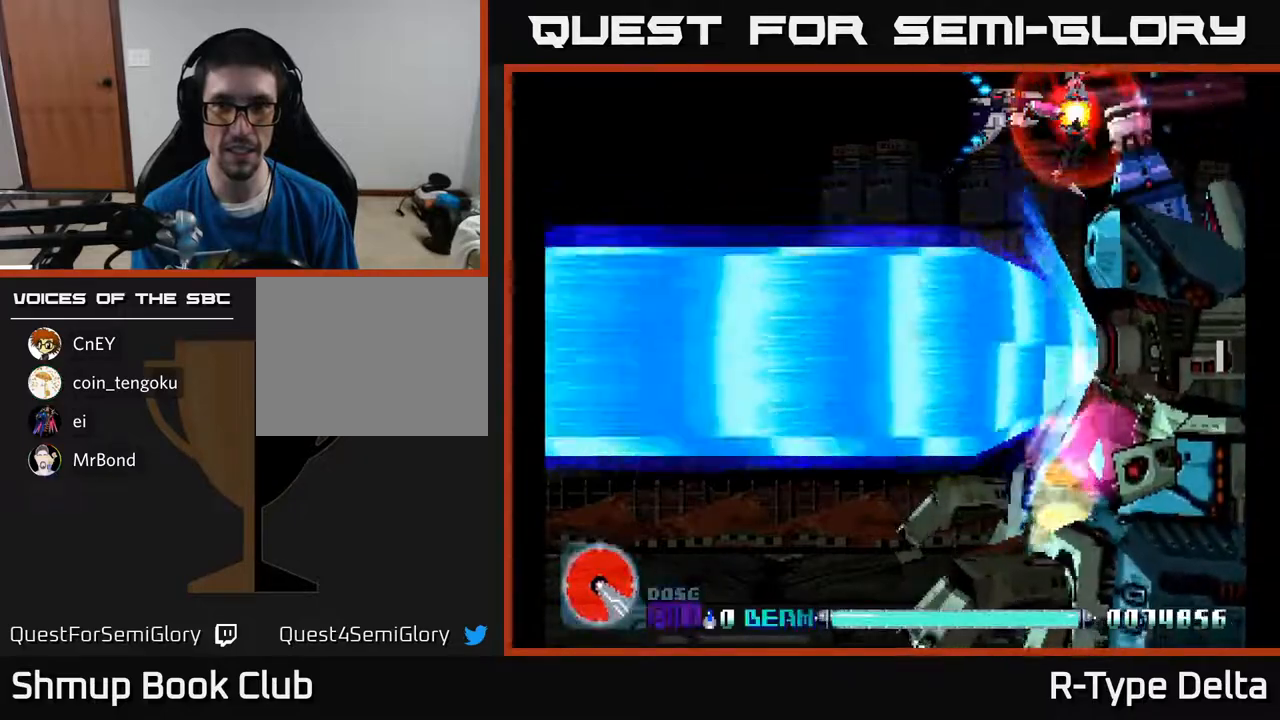
{"buttons": ["X"], "events": [[200, "DPAD_DOWN", "down"], [217, "DPAD_RIGHT", "down"], [333, "DPAD_DOWN", "up"], [333, "DPAD_RIGHT", "up"]]}
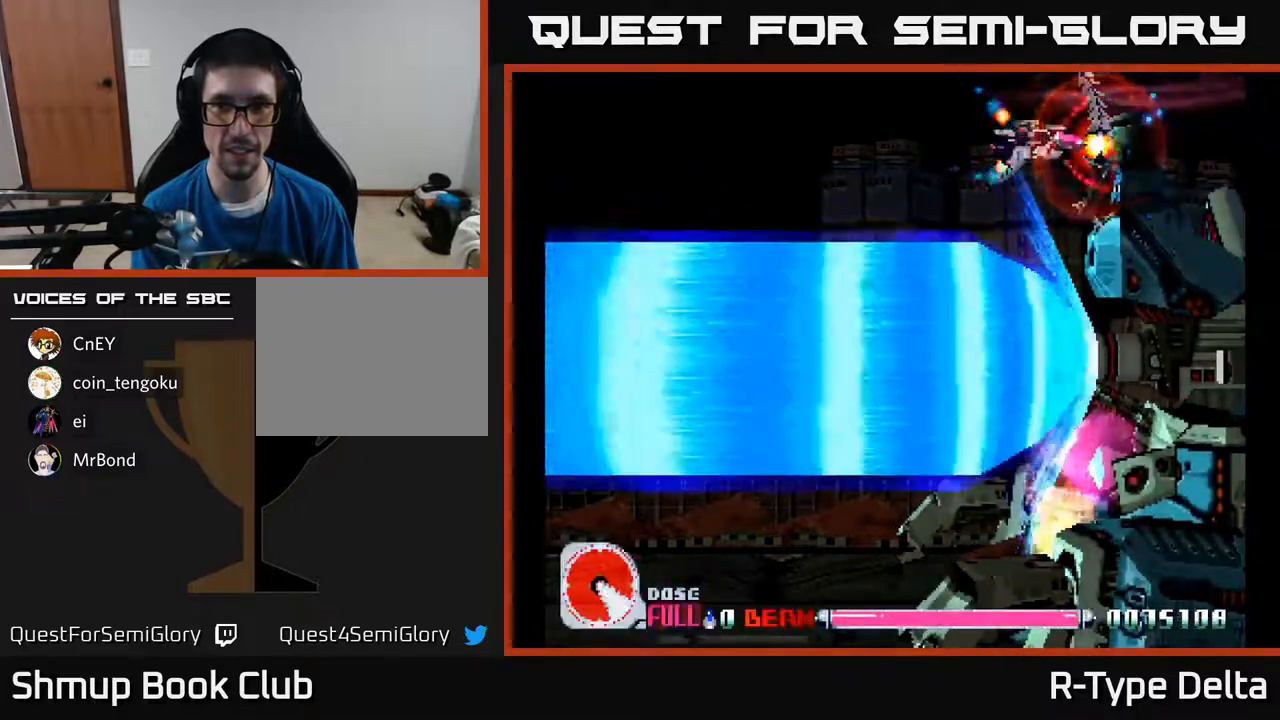
{"buttons": ["X"], "events": []}
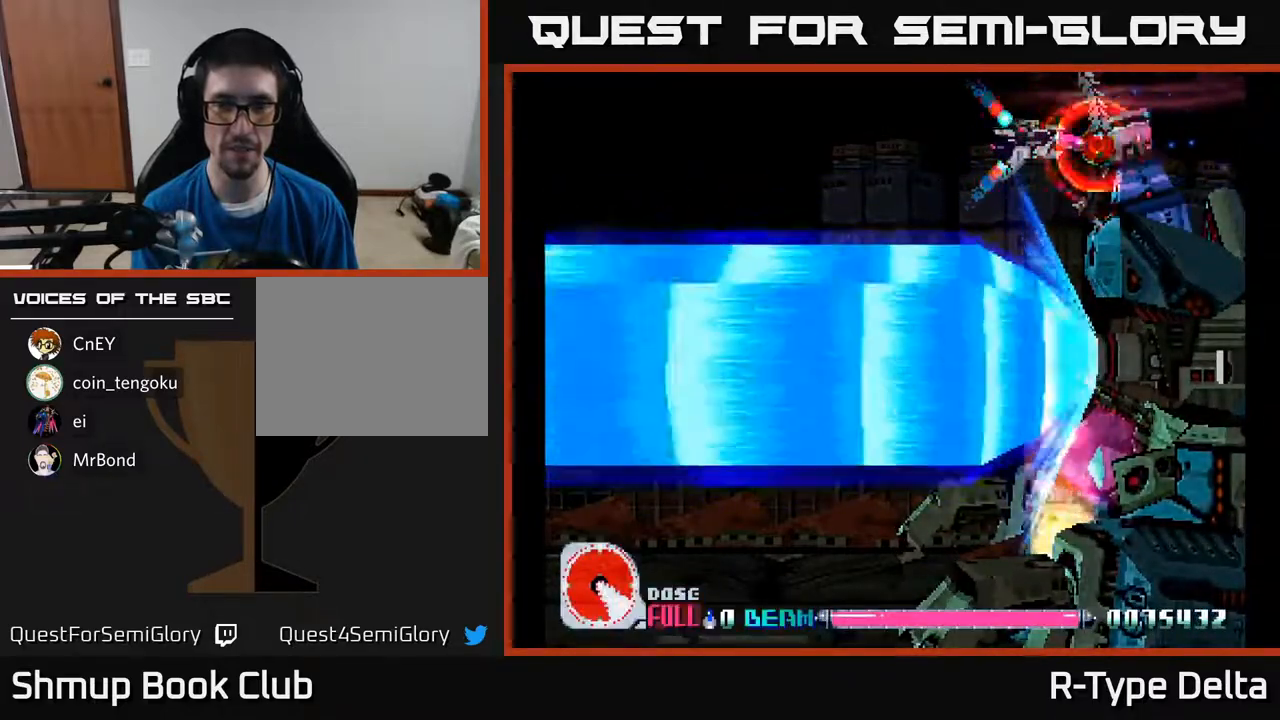
{"buttons": ["X"], "events": []}
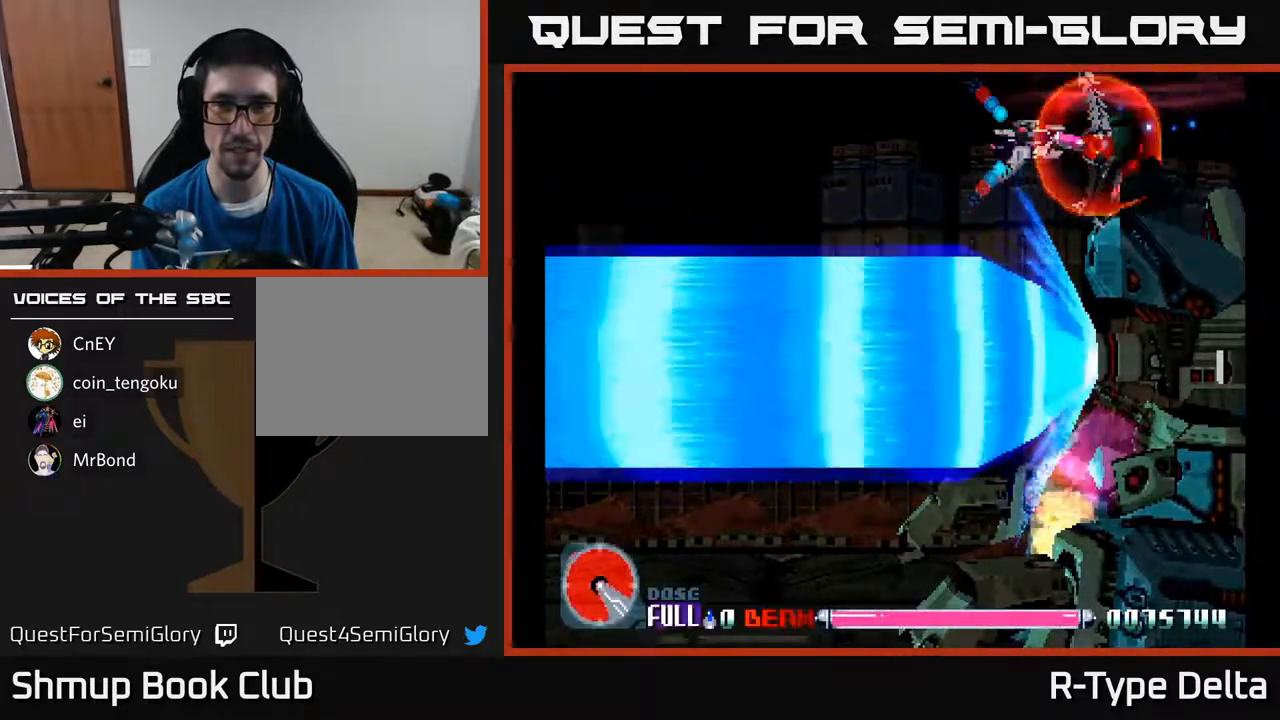
{"buttons": ["X", "DPAD_UP", "DPAD_LEFT"], "events": [[400, "DPAD_UP", "down"], [500, "DPAD_LEFT", "down"]]}
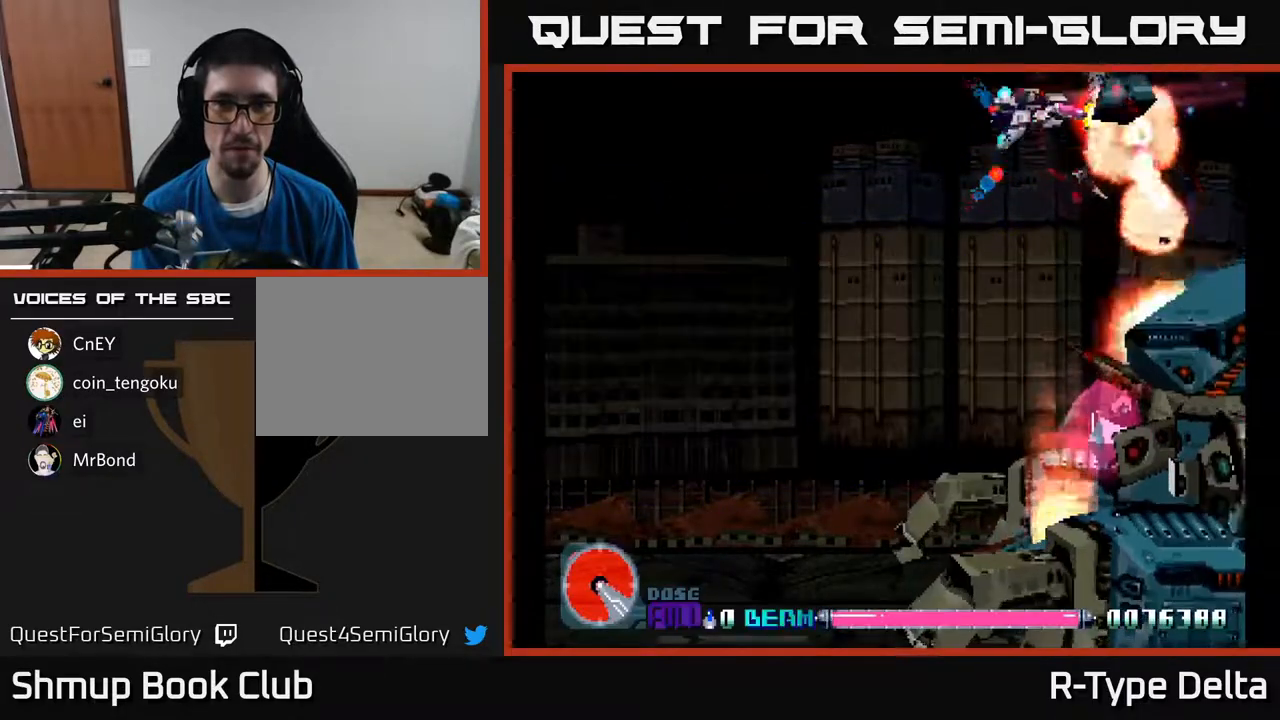
{"buttons": ["X", "DPAD_DOWN"], "events": [[33, "DPAD_UP", "up"], [117, "DPAD_DOWN", "down"], [150, "DPAD_LEFT", "up"]]}
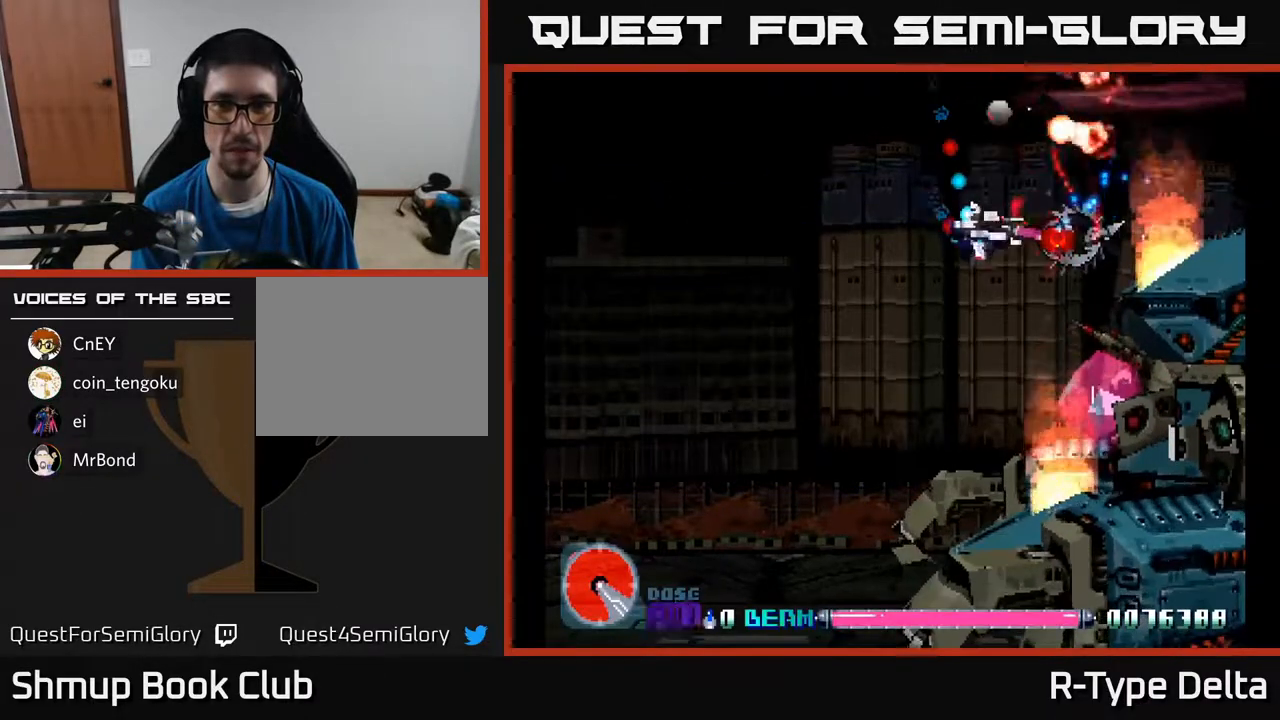
{"buttons": ["X"], "events": [[283, "DPAD_LEFT", "down"], [400, "DPAD_DOWN", "up"], [400, "DPAD_LEFT", "up"]]}
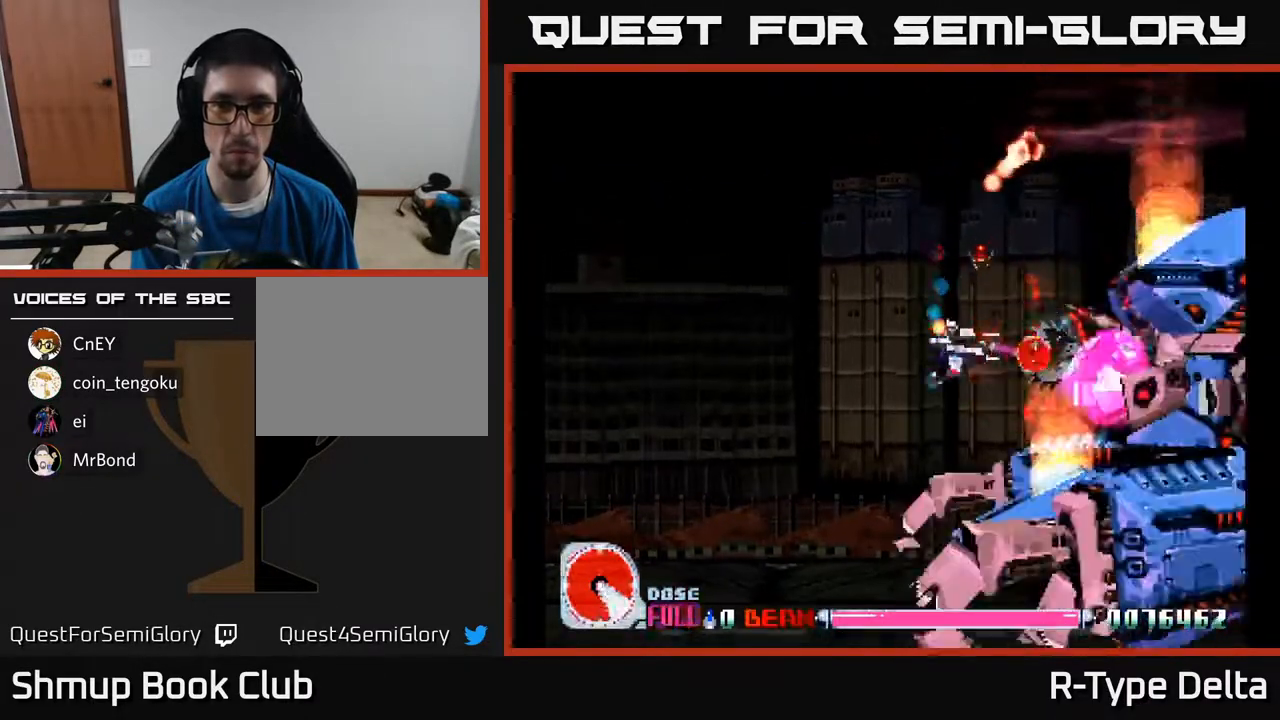
{"buttons": ["X", "DPAD_LEFT"], "events": [[417, "DPAD_LEFT", "down"]]}
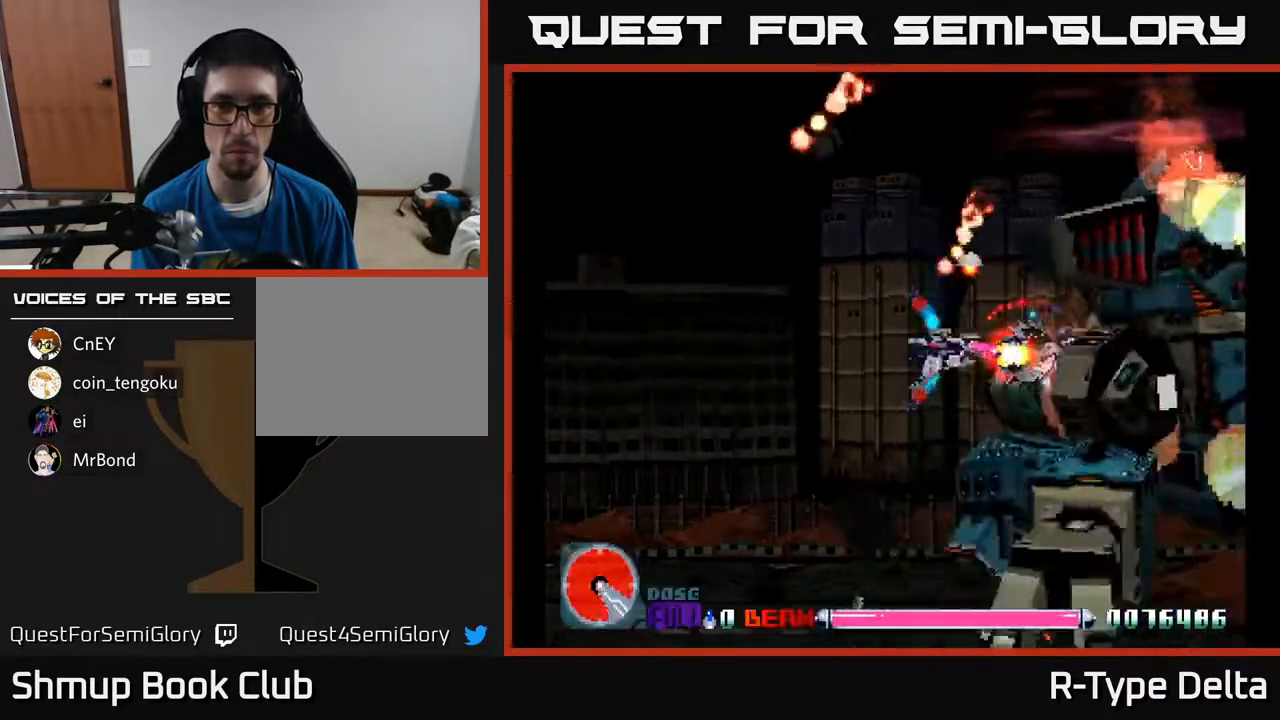
{"buttons": ["X", "DPAD_DOWN", "DPAD_RIGHT"], "events": [[400, "DPAD_LEFT", "up"], [467, "DPAD_DOWN", "down"], [483, "DPAD_RIGHT", "down"]]}
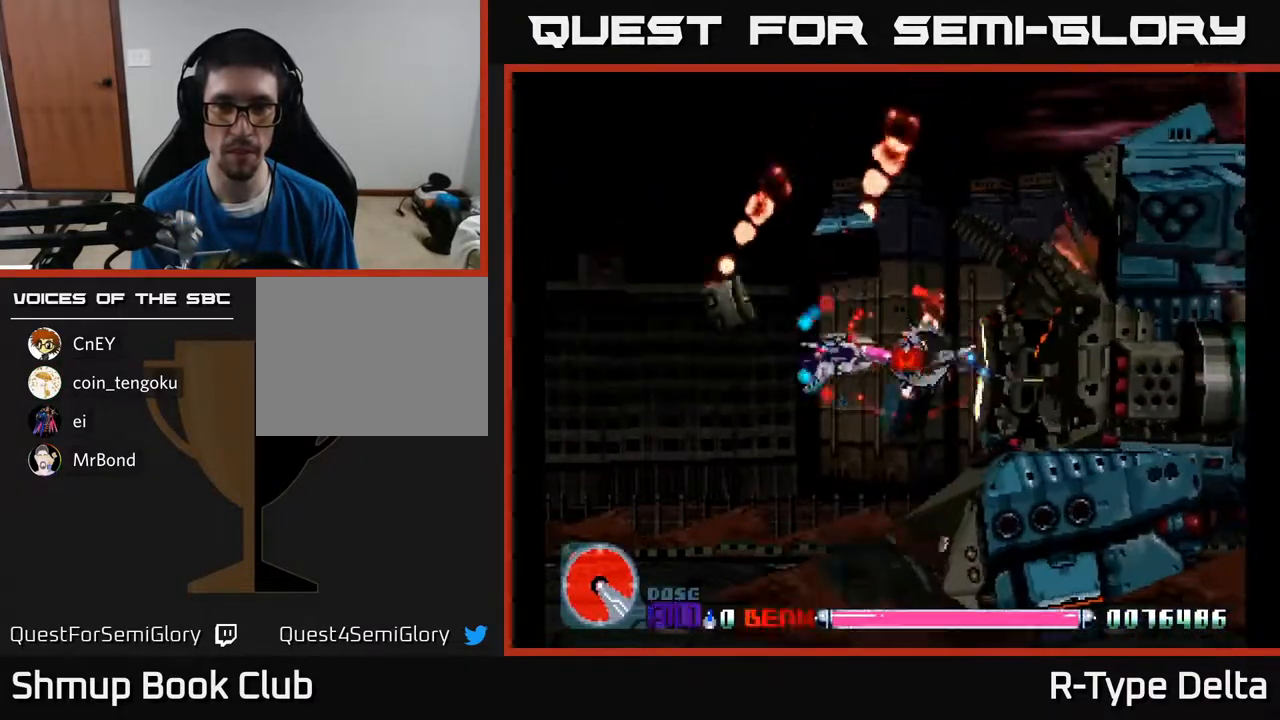
{"buttons": ["X", "DPAD_DOWN"], "events": [[17, "DPAD_DOWN", "up"], [150, "DPAD_DOWN", "down"], [150, "DPAD_RIGHT", "up"]]}
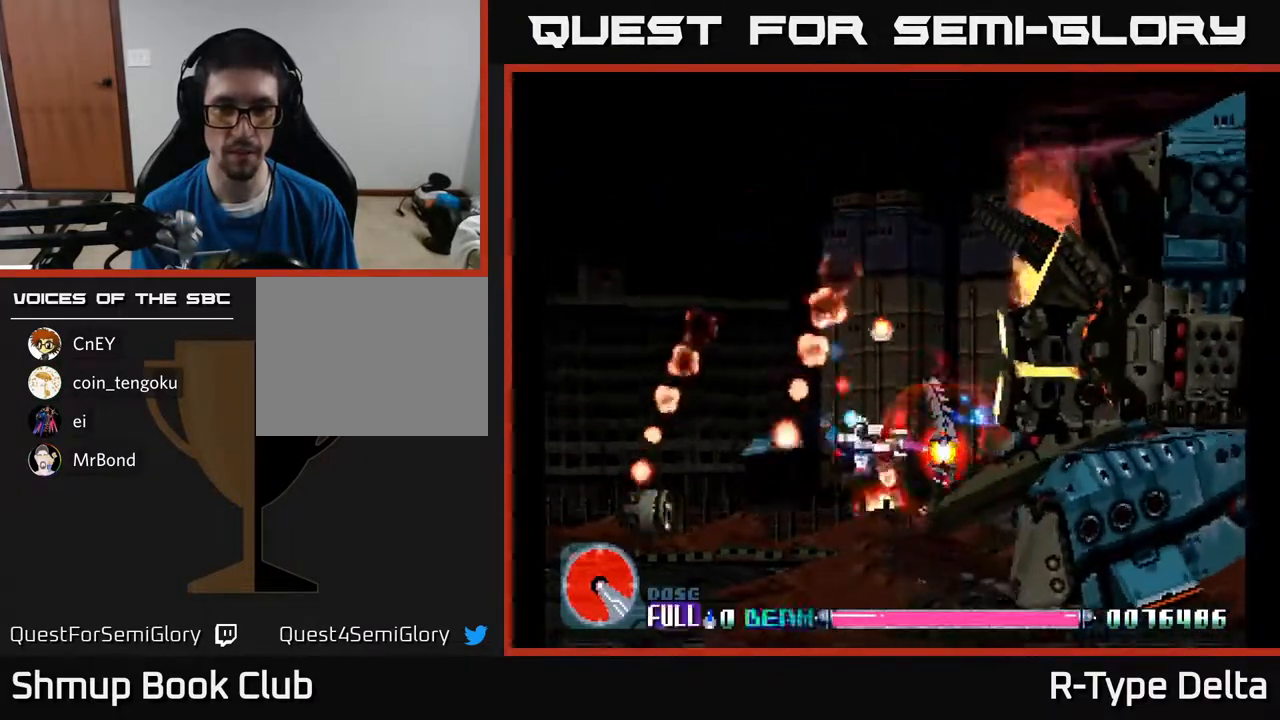
{"buttons": ["X", "DPAD_UP"], "events": [[50, "DPAD_DOWN", "up"], [150, "X", "up"], [217, "X", "down"], [333, "DPAD_UP", "down"], [383, "DPAD_LEFT", "down"], [417, "DPAD_LEFT", "up"]]}
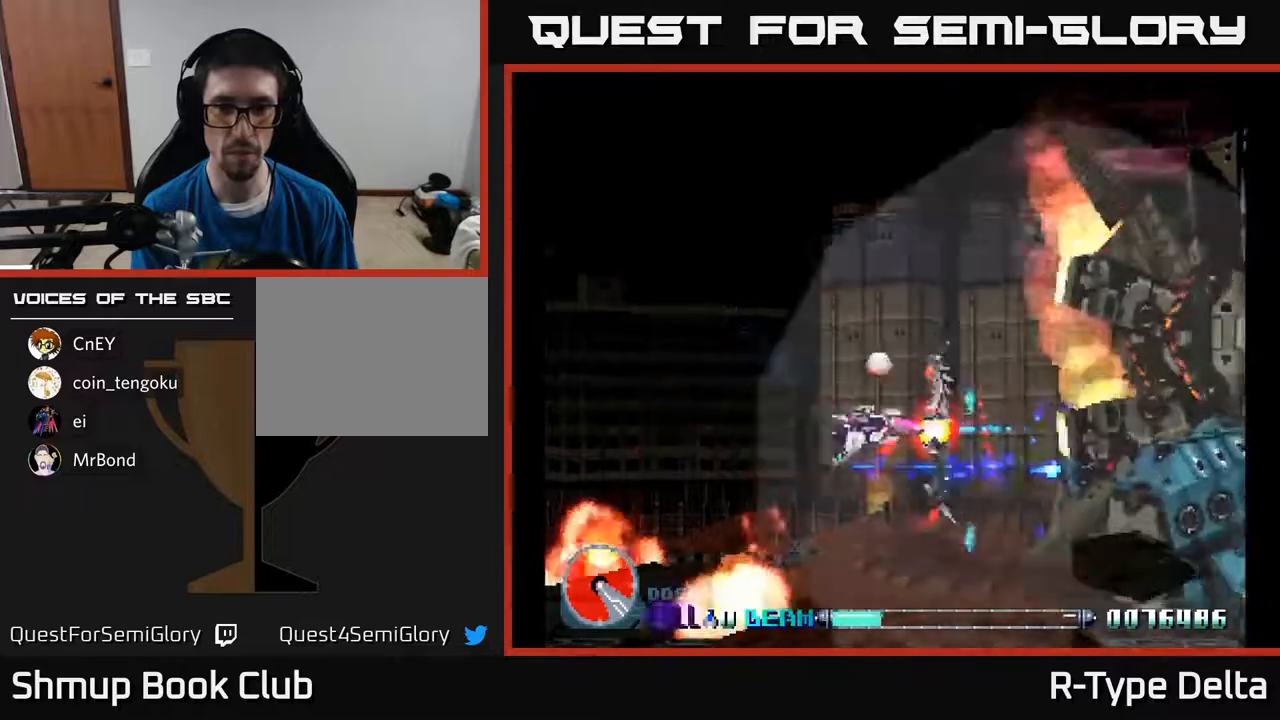
{"buttons": ["X", "DPAD_RIGHT"], "events": [[233, "DPAD_RIGHT", "down"], [267, "DPAD_UP", "up"]]}
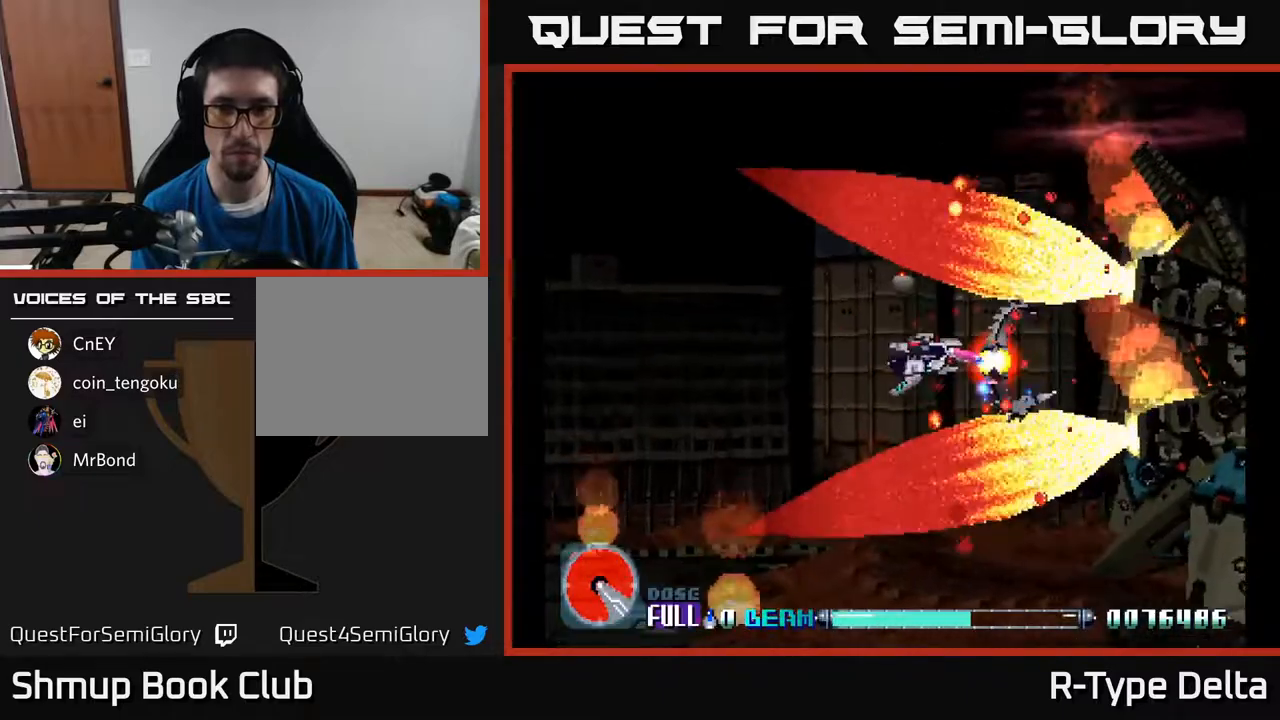
{"buttons": ["X"], "events": [[33, "DPAD_RIGHT", "up"]]}
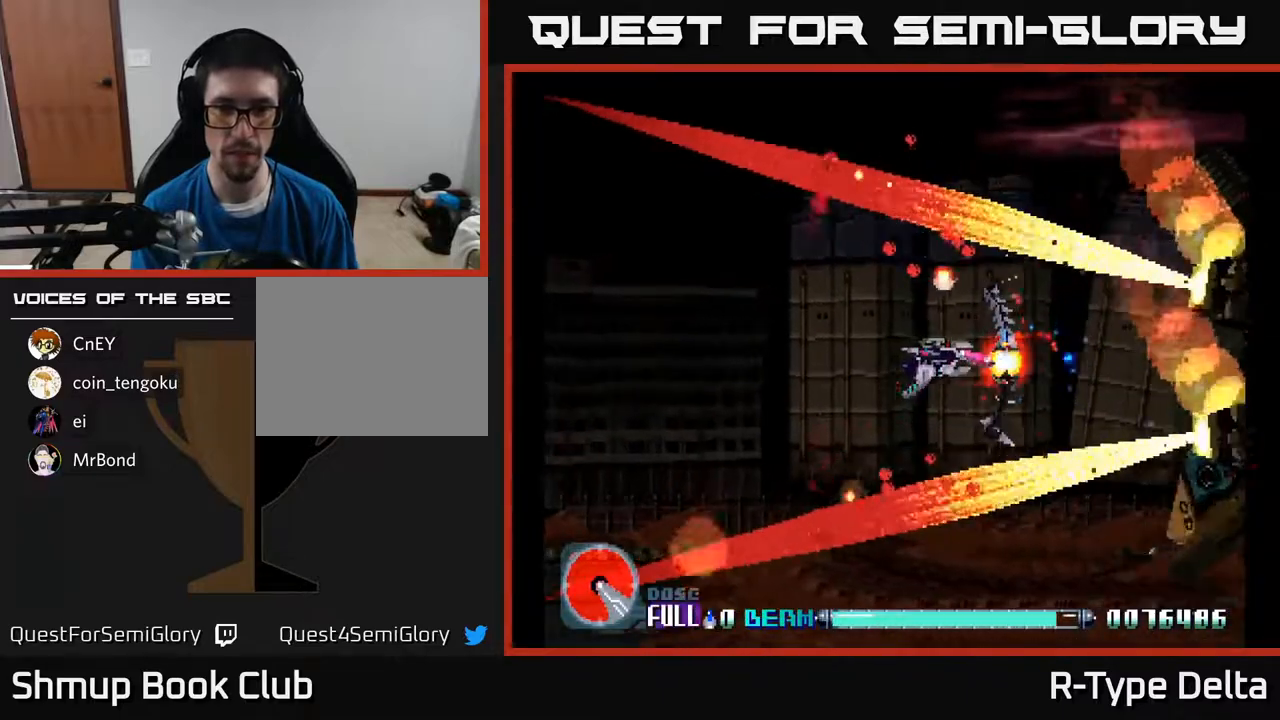
{"buttons": ["X", "DPAD_LEFT"], "events": [[117, "DPAD_RIGHT", "down"], [367, "X", "up"], [383, "DPAD_RIGHT", "up"], [417, "DPAD_LEFT", "down"], [433, "X", "down"]]}
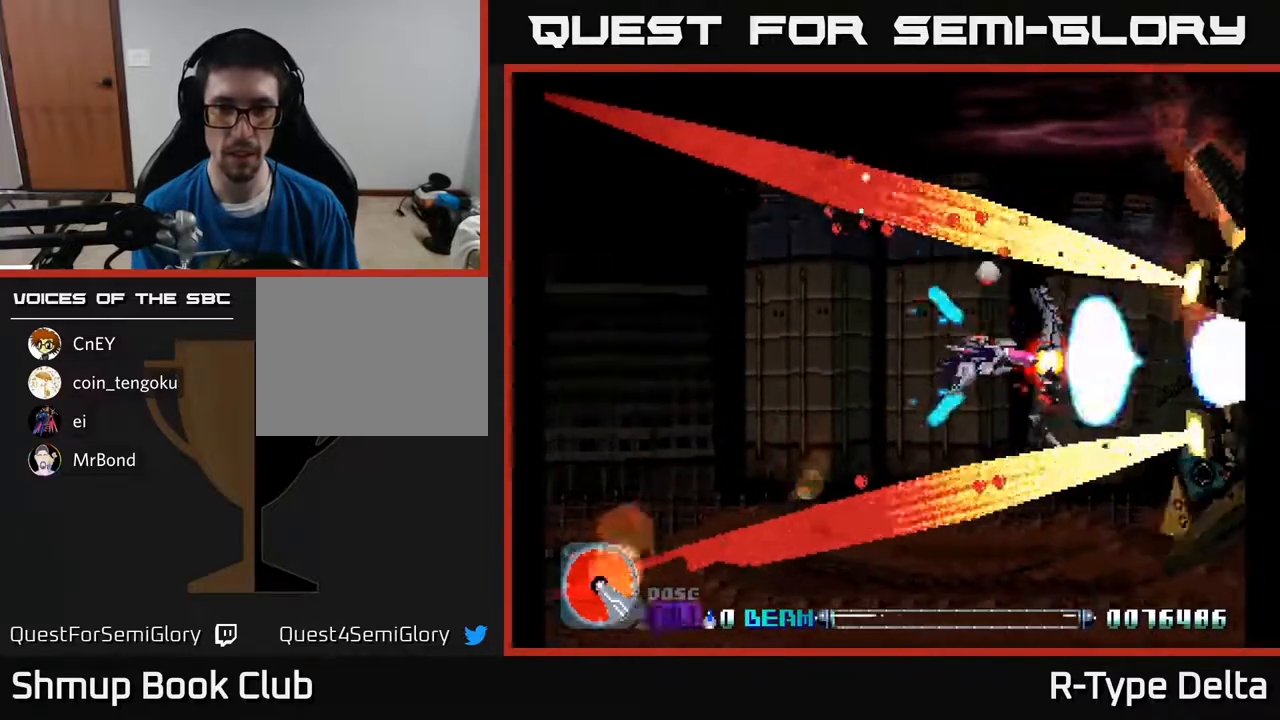
{"buttons": ["X"], "events": [[83, "DPAD_DOWN", "down"], [83, "DPAD_LEFT", "up"], [167, "DPAD_DOWN", "up"]]}
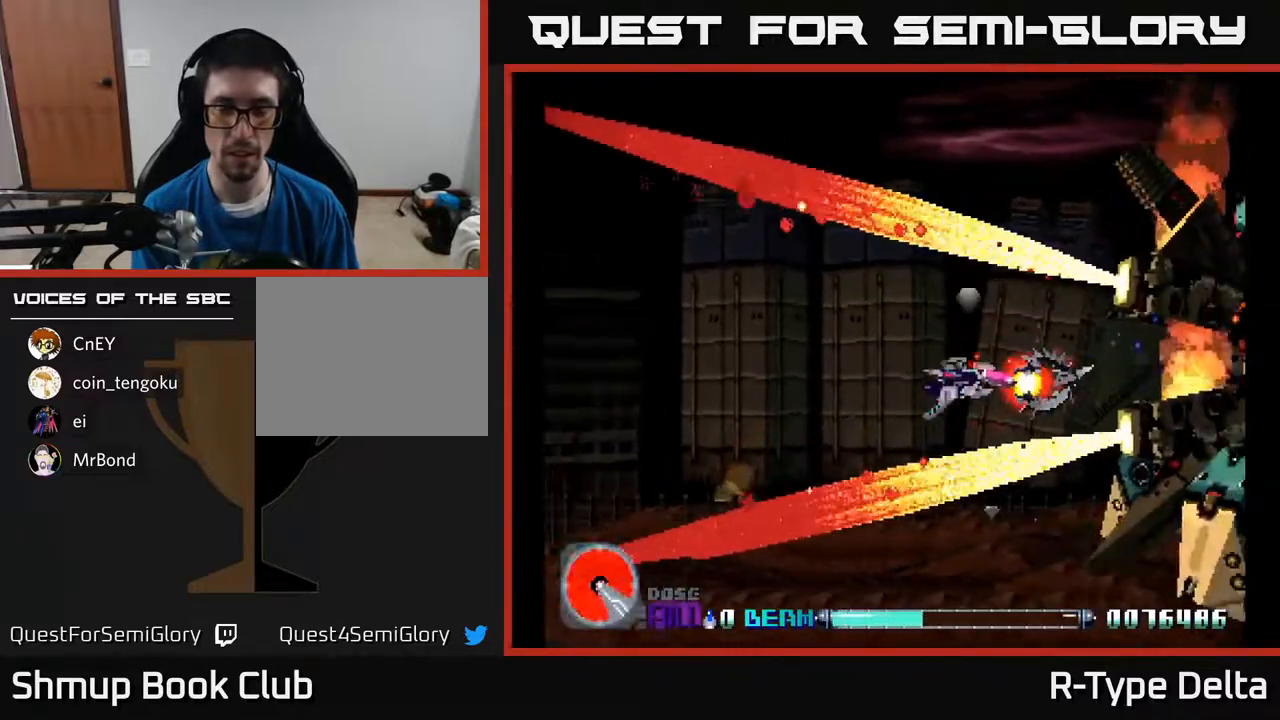
{"buttons": ["X", "DPAD_LEFT"], "events": [[283, "DPAD_LEFT", "down"]]}
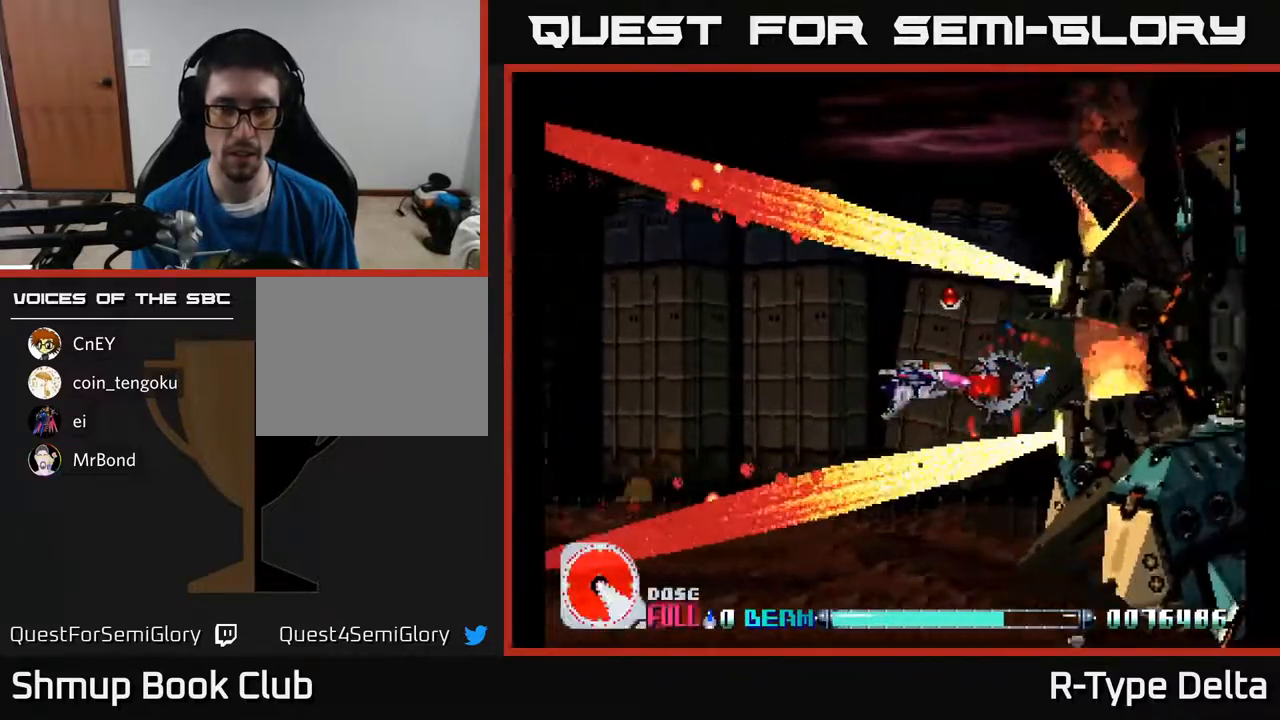
{"buttons": ["X"], "events": [[417, "DPAD_LEFT", "up"]]}
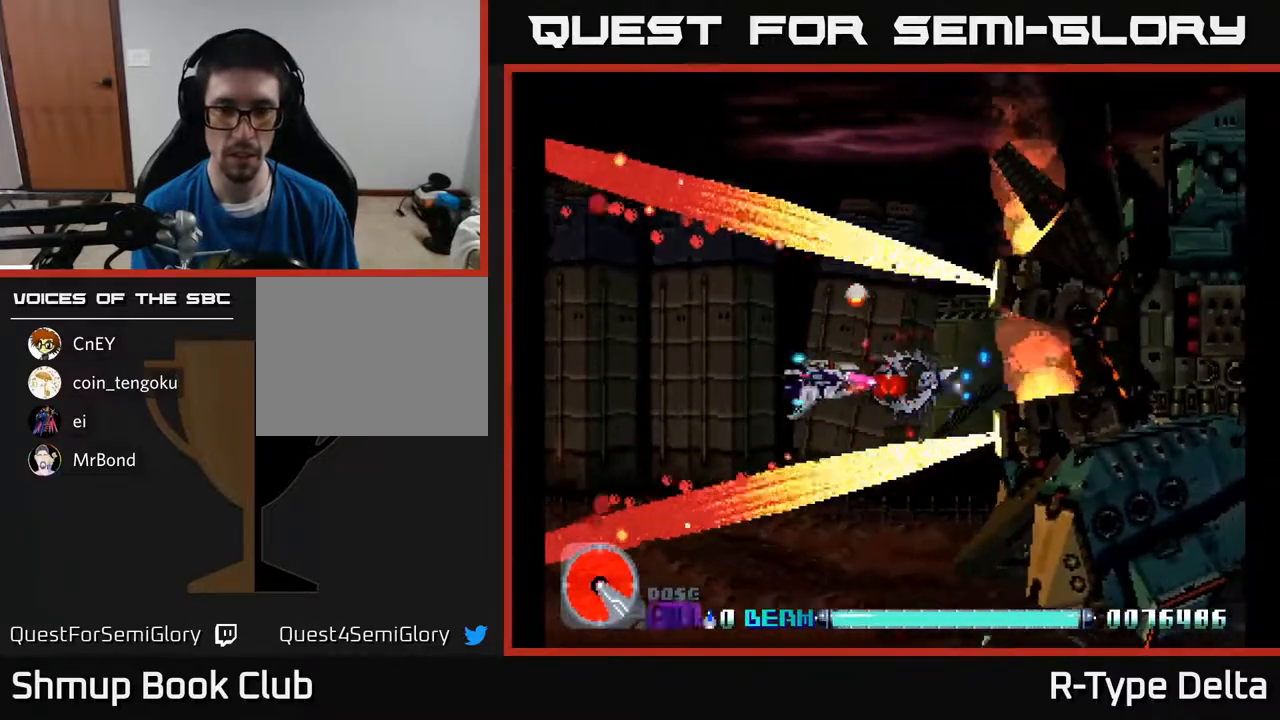
{"buttons": ["X", "DPAD_LEFT"], "events": [[483, "DPAD_LEFT", "down"]]}
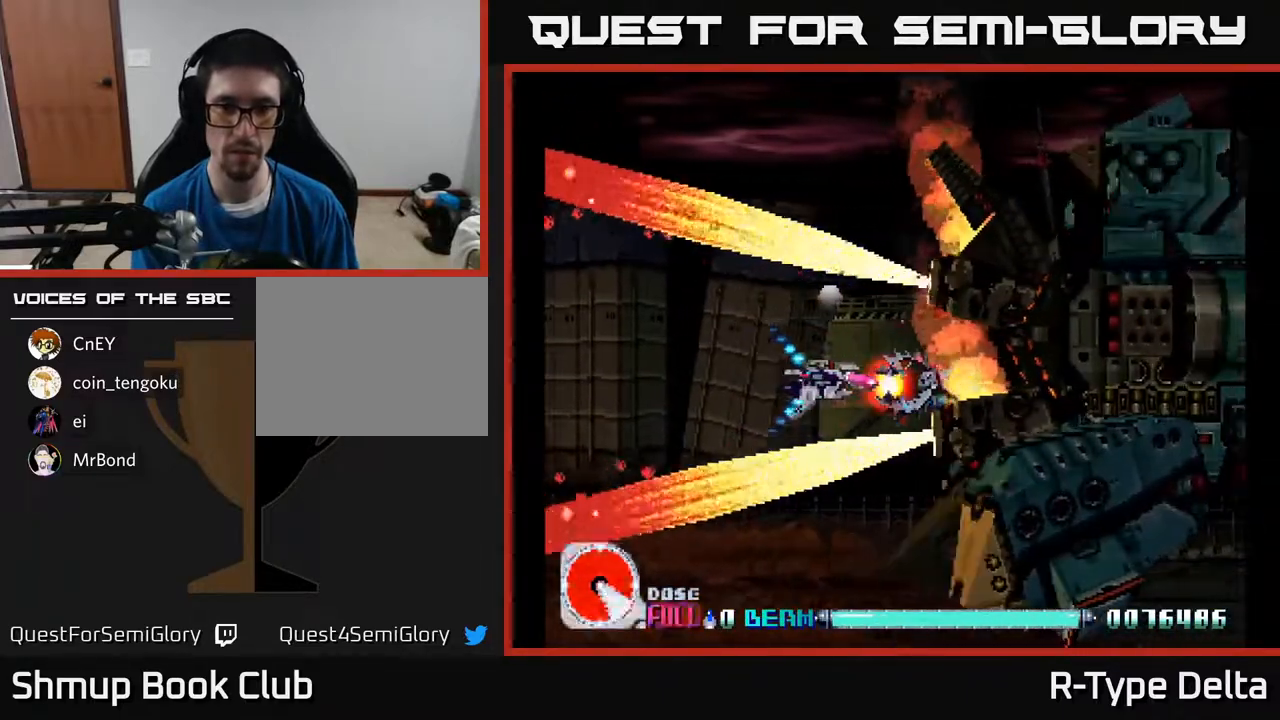
{"buttons": ["X"], "events": [[167, "DPAD_LEFT", "up"], [250, "DPAD_UP", "down"], [283, "DPAD_LEFT", "down"], [317, "DPAD_UP", "up"], [400, "DPAD_LEFT", "up"]]}